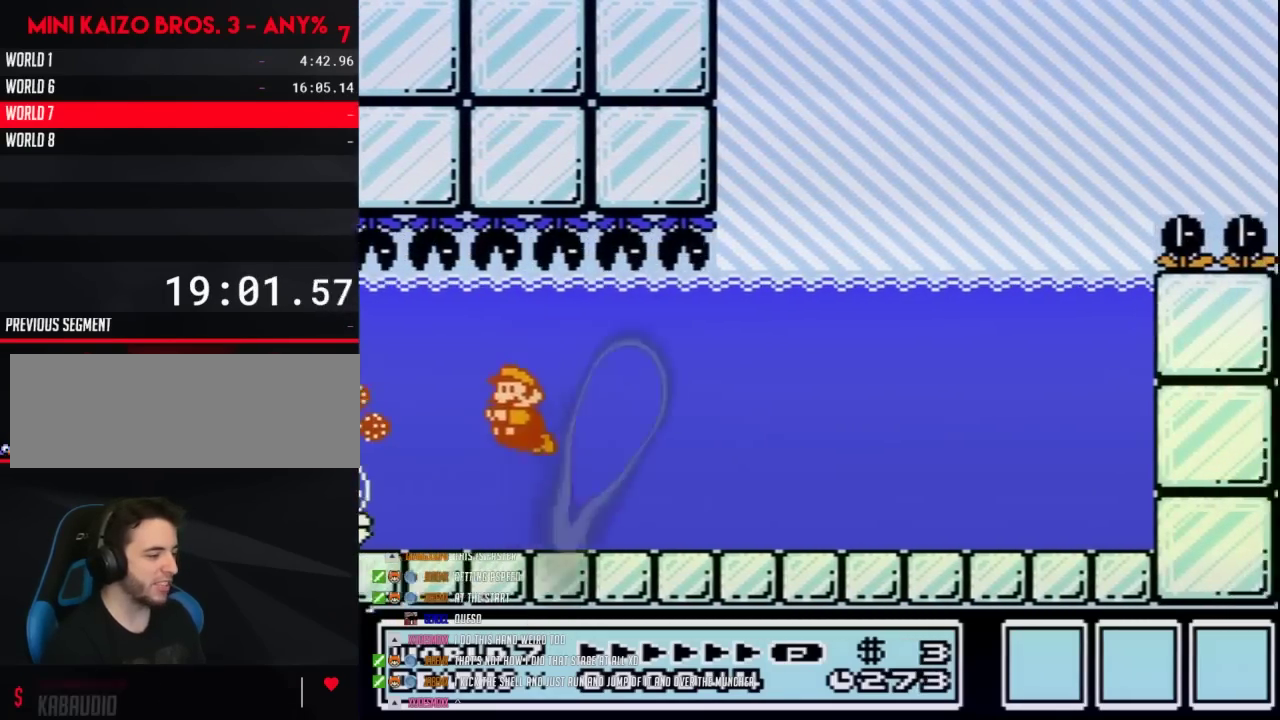
Gameplay with a controller (Nintendo layout); each line is a JSON object with the inputs held at the frame after it. "events" lists button and stick changes between this image and that frame as [ms after this image, input, new state], when the widget could be followed in between. Not read: L3 R3.
{"buttons": ["B"], "events": [[467, "DPAD_LEFT", "up"]]}
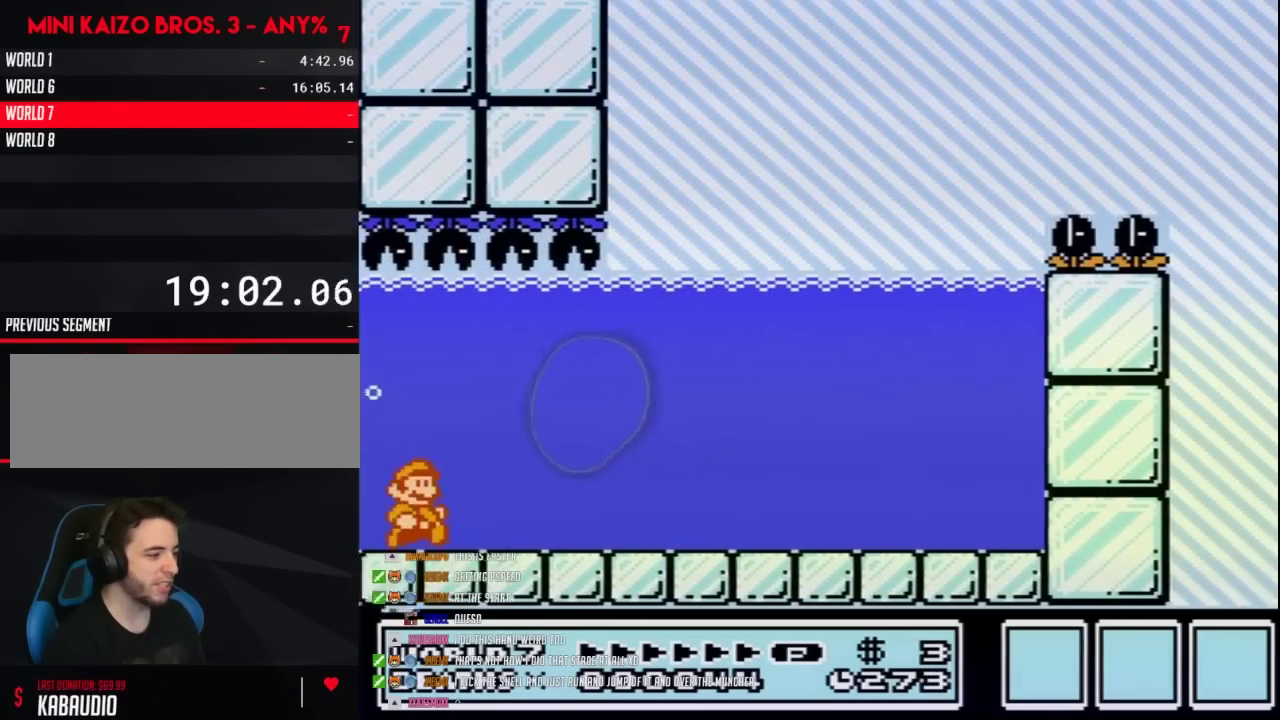
{"buttons": ["B"], "events": [[17, "DPAD_RIGHT", "down"], [117, "DPAD_RIGHT", "up"]]}
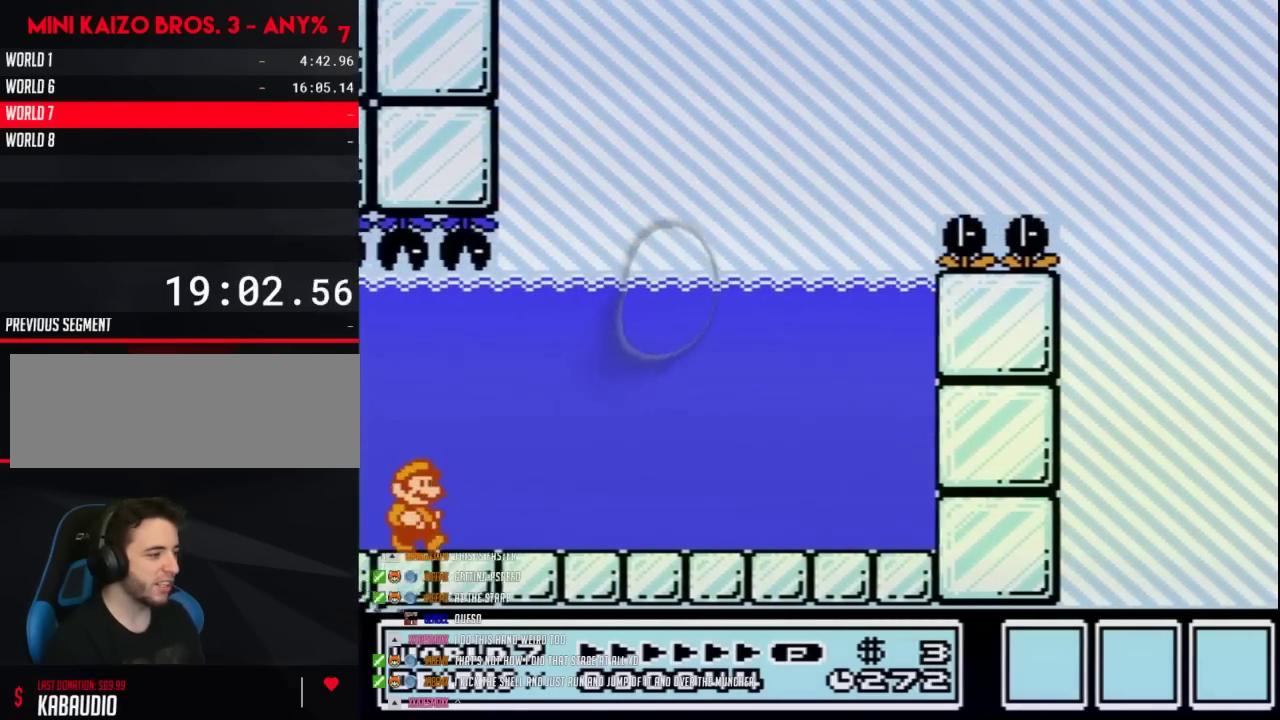
{"buttons": ["B"], "events": []}
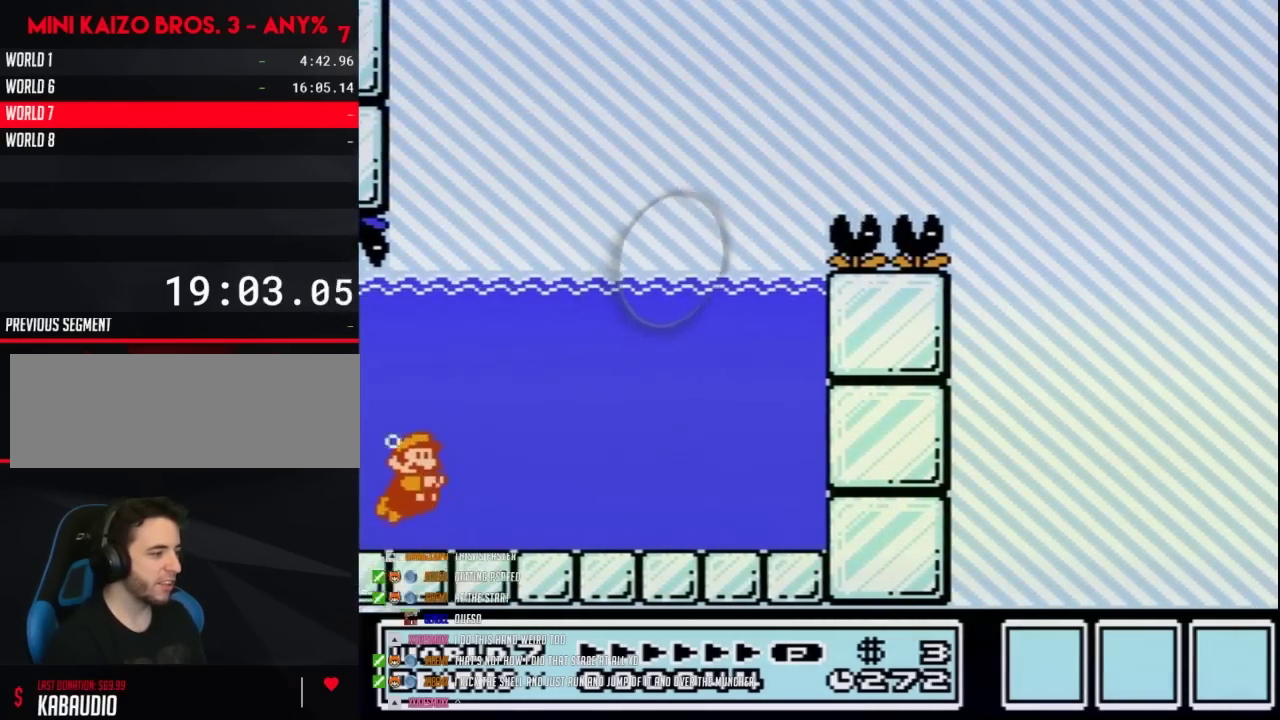
{"buttons": ["A", "B", "DPAD_RIGHT"], "events": [[17, "A", "down"], [150, "A", "up"], [467, "DPAD_RIGHT", "down"], [483, "A", "down"]]}
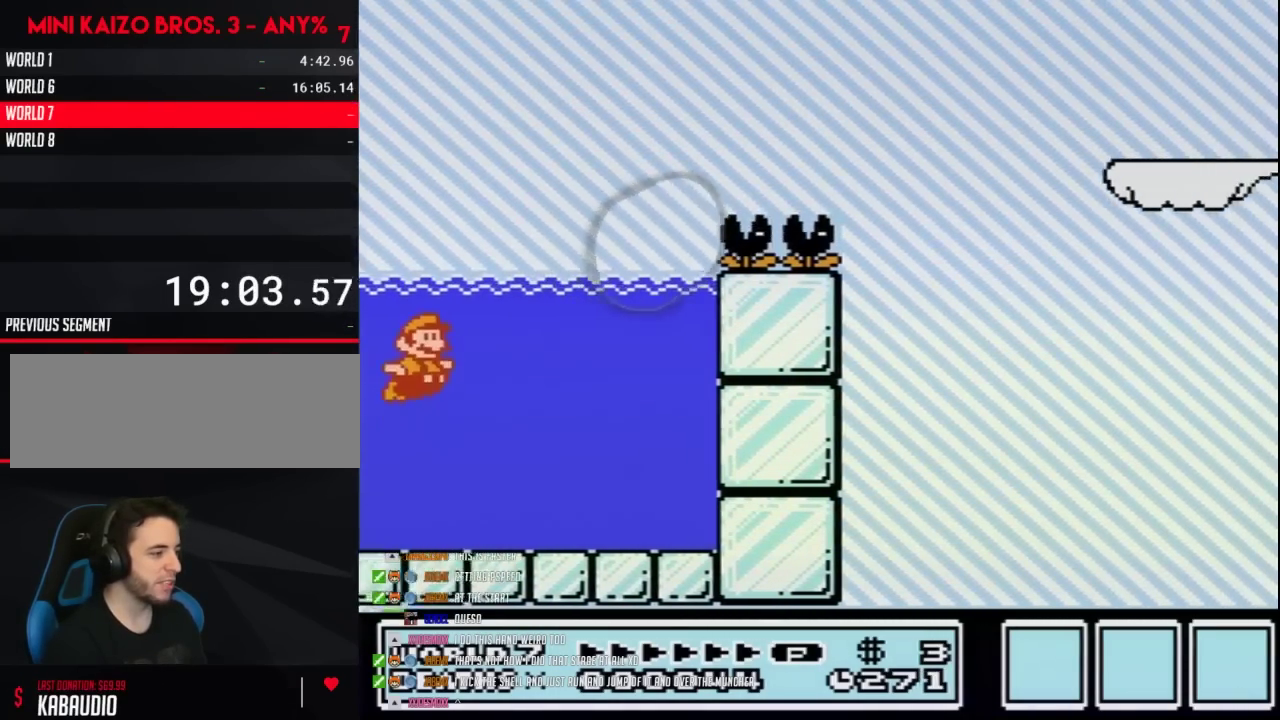
{"buttons": ["B", "DPAD_UP", "DPAD_RIGHT"], "events": [[50, "DPAD_UP", "down"], [83, "A", "up"], [150, "A", "down"], [233, "A", "up"], [267, "DPAD_UP", "up"], [467, "DPAD_UP", "down"]]}
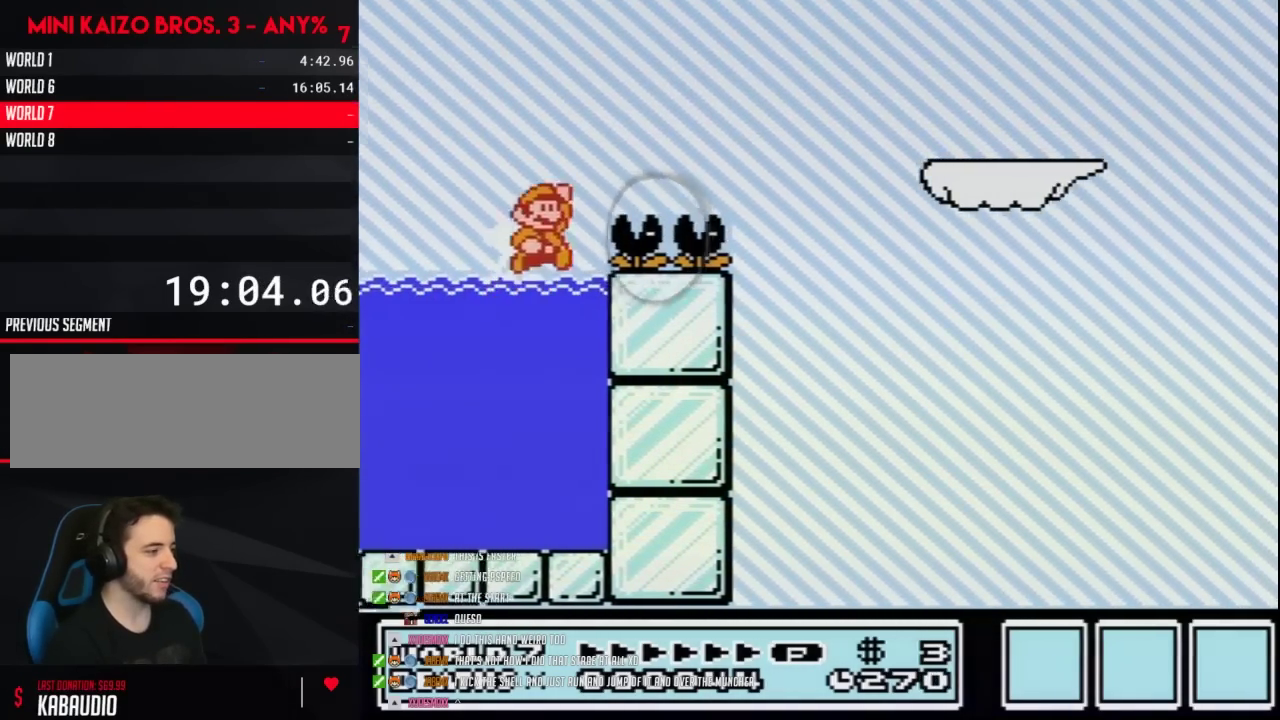
{"buttons": ["A", "B", "DPAD_UP", "DPAD_RIGHT"], "events": [[17, "A", "down"]]}
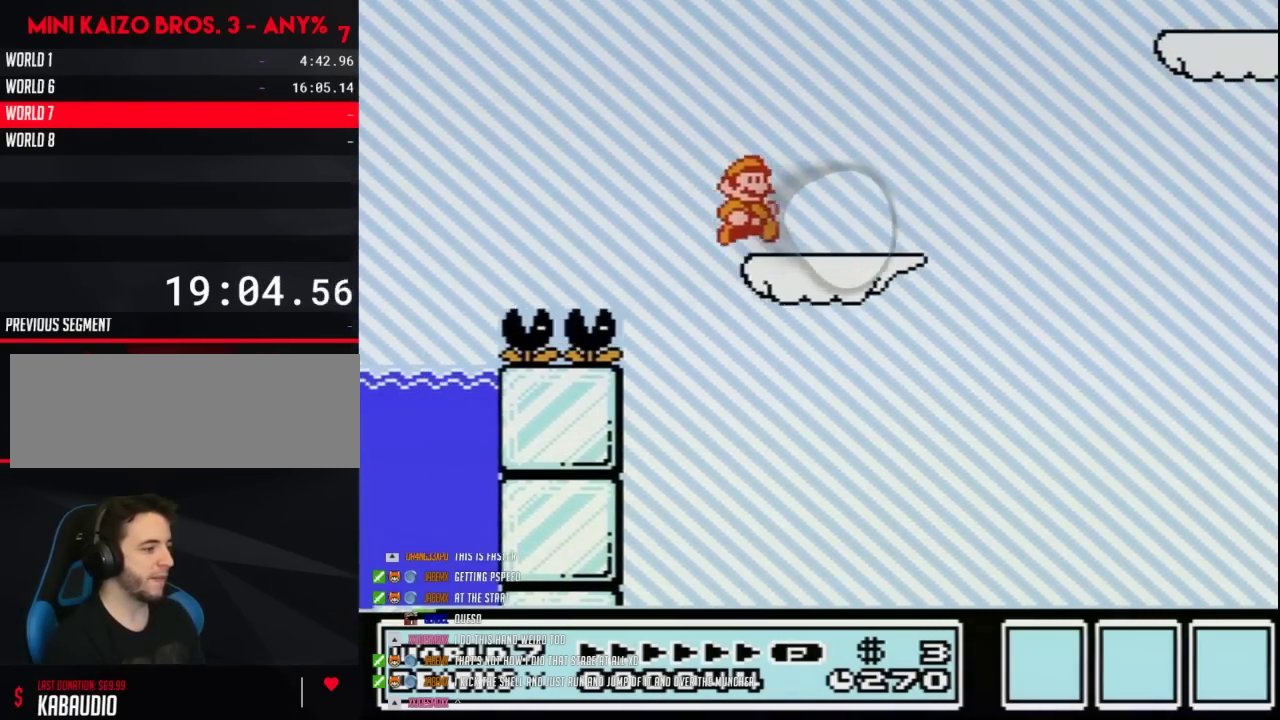
{"buttons": ["A", "B", "DPAD_RIGHT"], "events": [[117, "A", "up"], [117, "DPAD_UP", "up"], [200, "A", "down"], [233, "DPAD_RIGHT", "up"], [267, "DPAD_LEFT", "down"], [400, "DPAD_LEFT", "up"], [433, "DPAD_RIGHT", "down"]]}
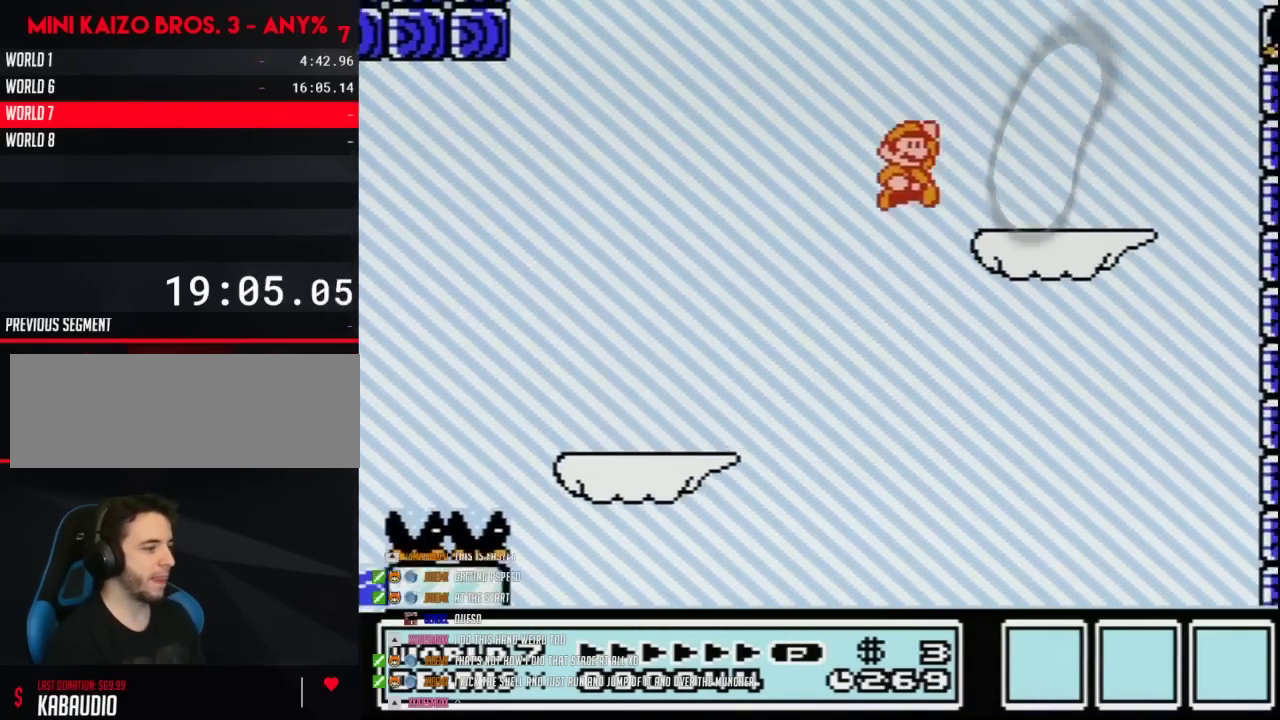
{"buttons": ["A", "B", "DPAD_RIGHT"], "events": [[33, "A", "up"], [250, "DPAD_RIGHT", "up"], [267, "DPAD_LEFT", "down"], [333, "A", "down"], [400, "DPAD_LEFT", "up"], [400, "DPAD_RIGHT", "down"]]}
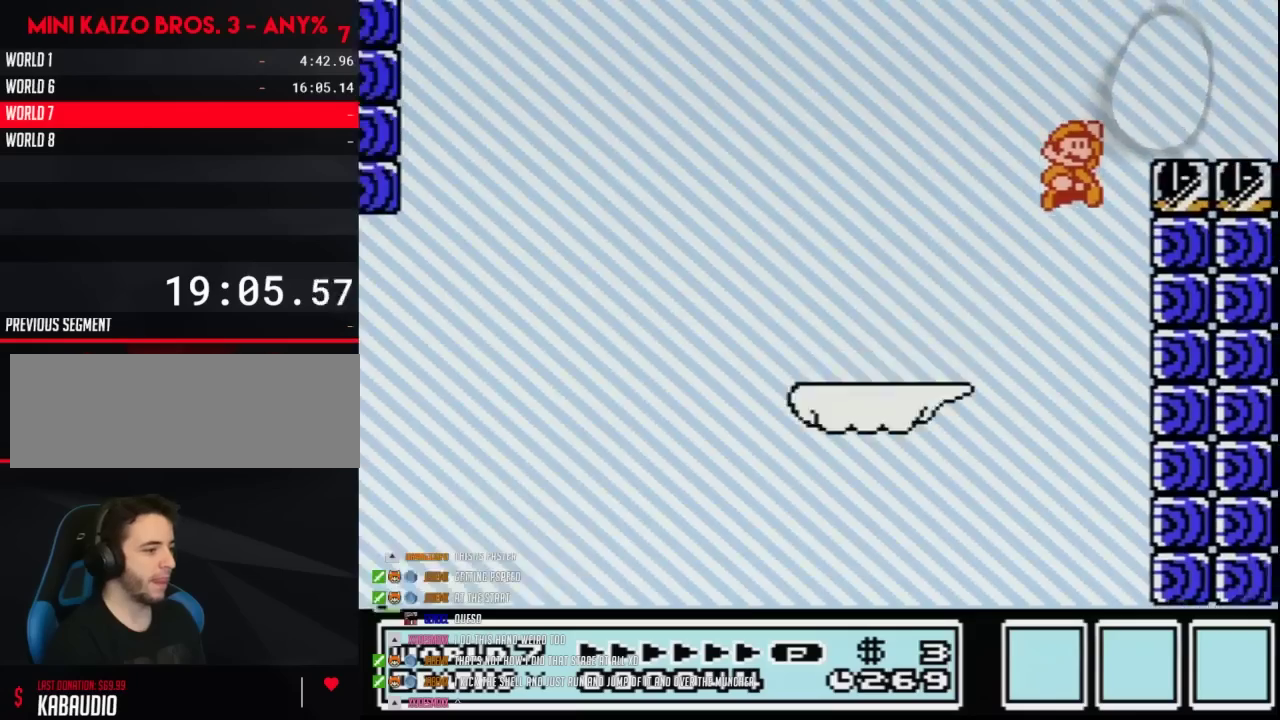
{"buttons": ["B", "DPAD_RIGHT"], "events": [[233, "A", "up"]]}
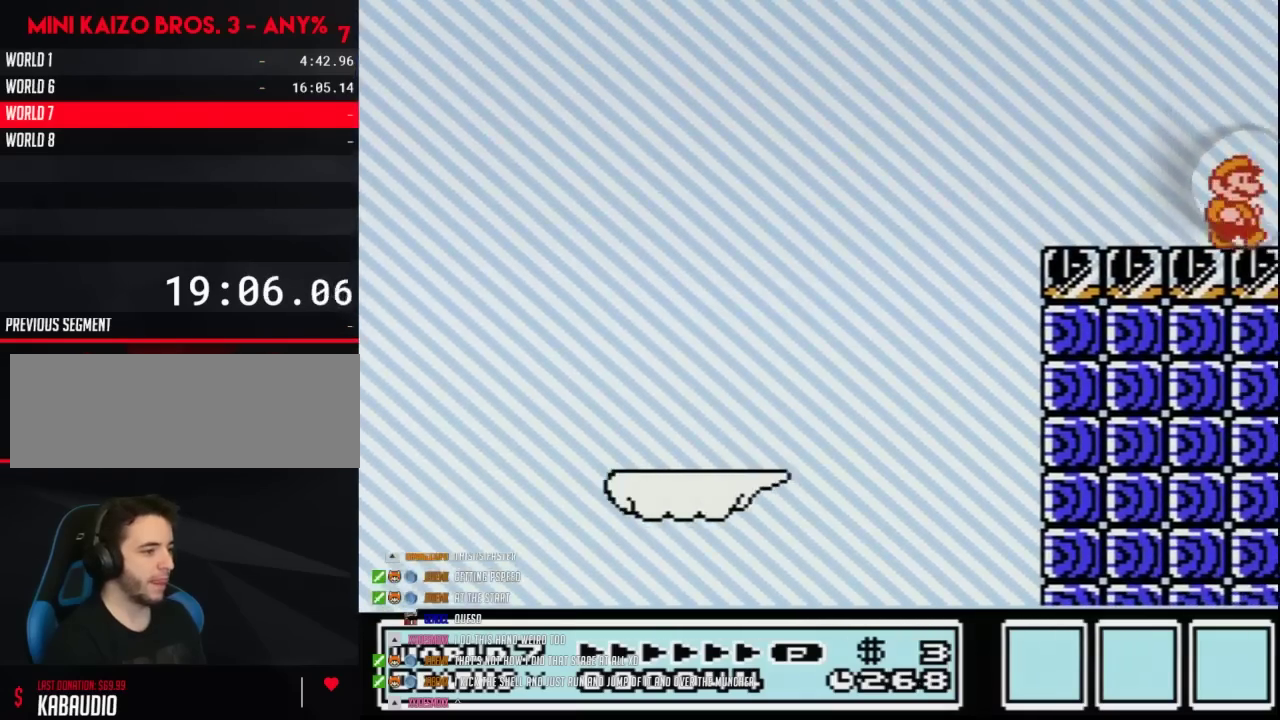
{"buttons": ["DPAD_RIGHT"], "events": [[183, "B", "up"]]}
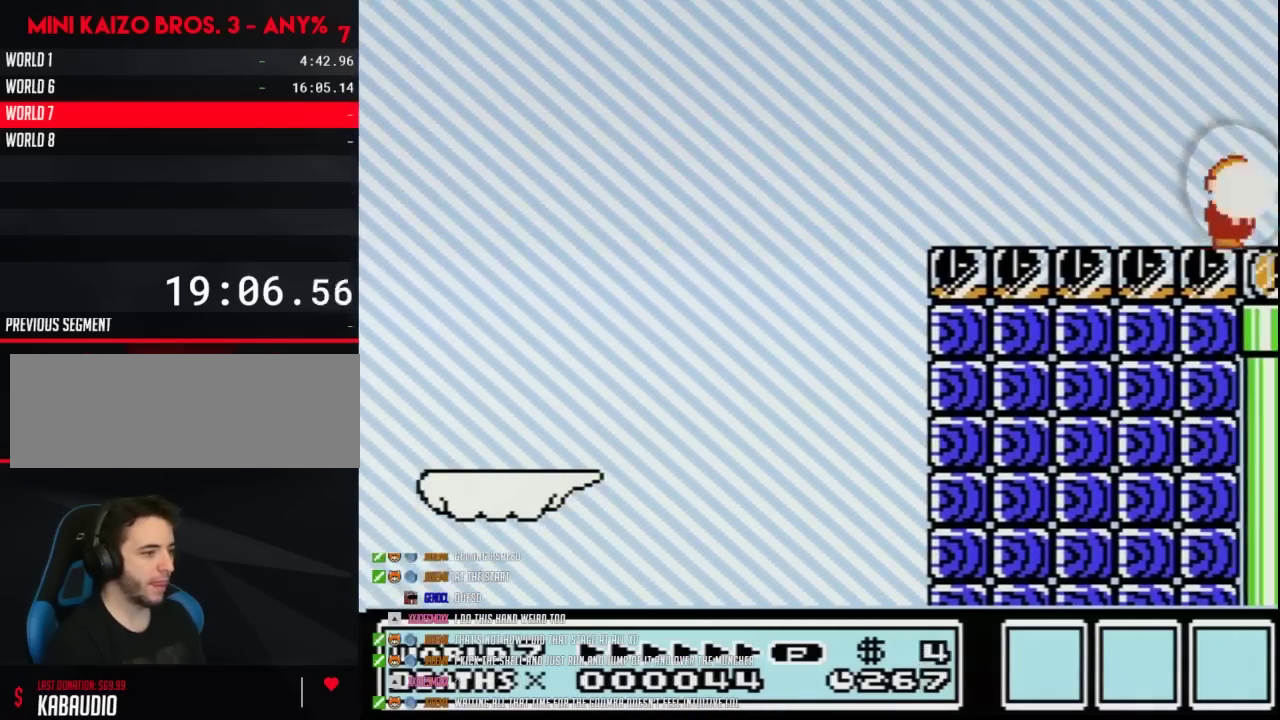
{"buttons": ["DPAD_RIGHT"], "events": [[17, "B", "down"], [83, "B", "up"], [150, "B", "down"], [217, "B", "up"], [300, "B", "down"], [367, "B", "up"]]}
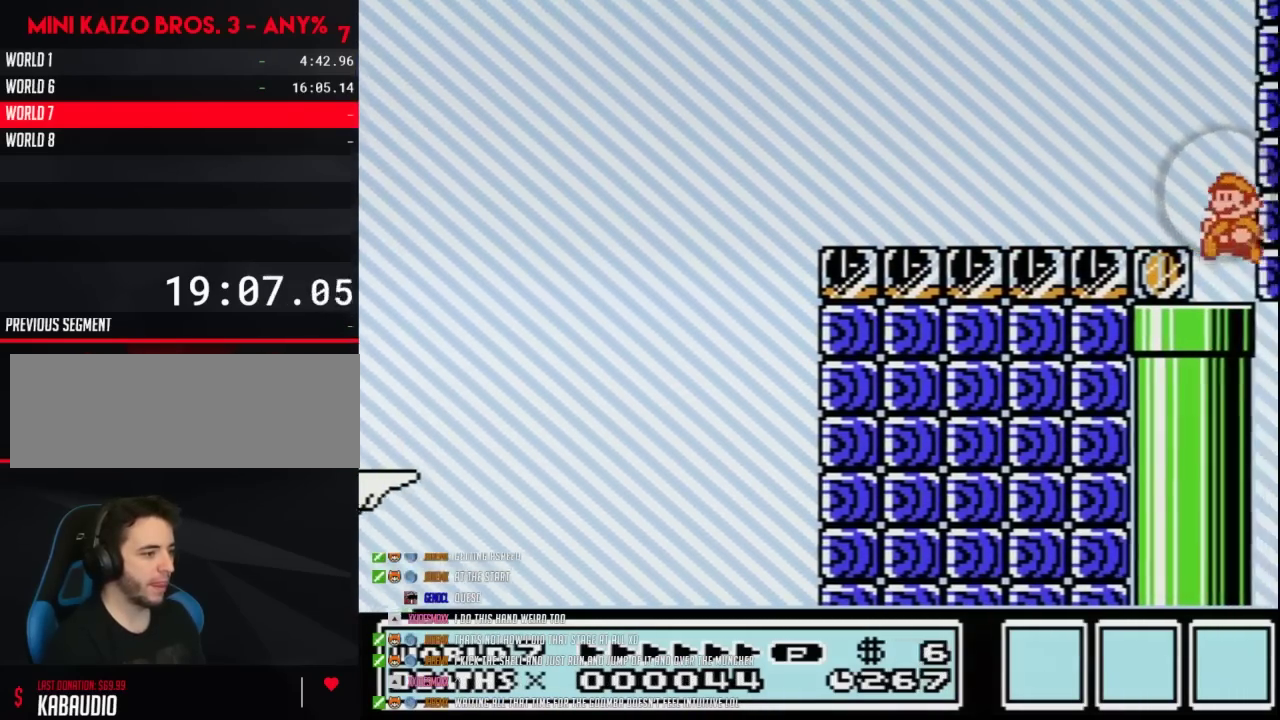
{"buttons": ["B", "DPAD_DOWN"], "events": [[83, "DPAD_RIGHT", "up"], [117, "DPAD_LEFT", "down"], [183, "B", "down"], [400, "DPAD_DOWN", "down"], [433, "DPAD_LEFT", "up"]]}
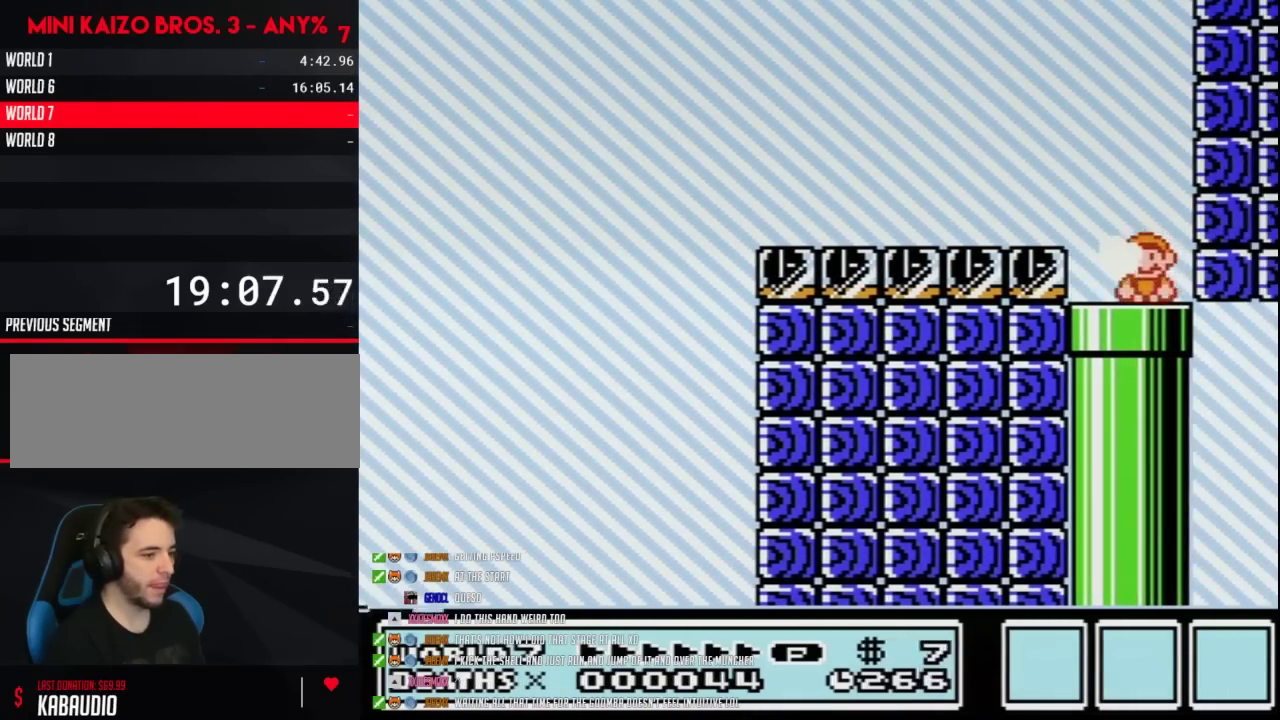
{"buttons": [], "events": [[117, "B", "up"], [117, "DPAD_DOWN", "up"]]}
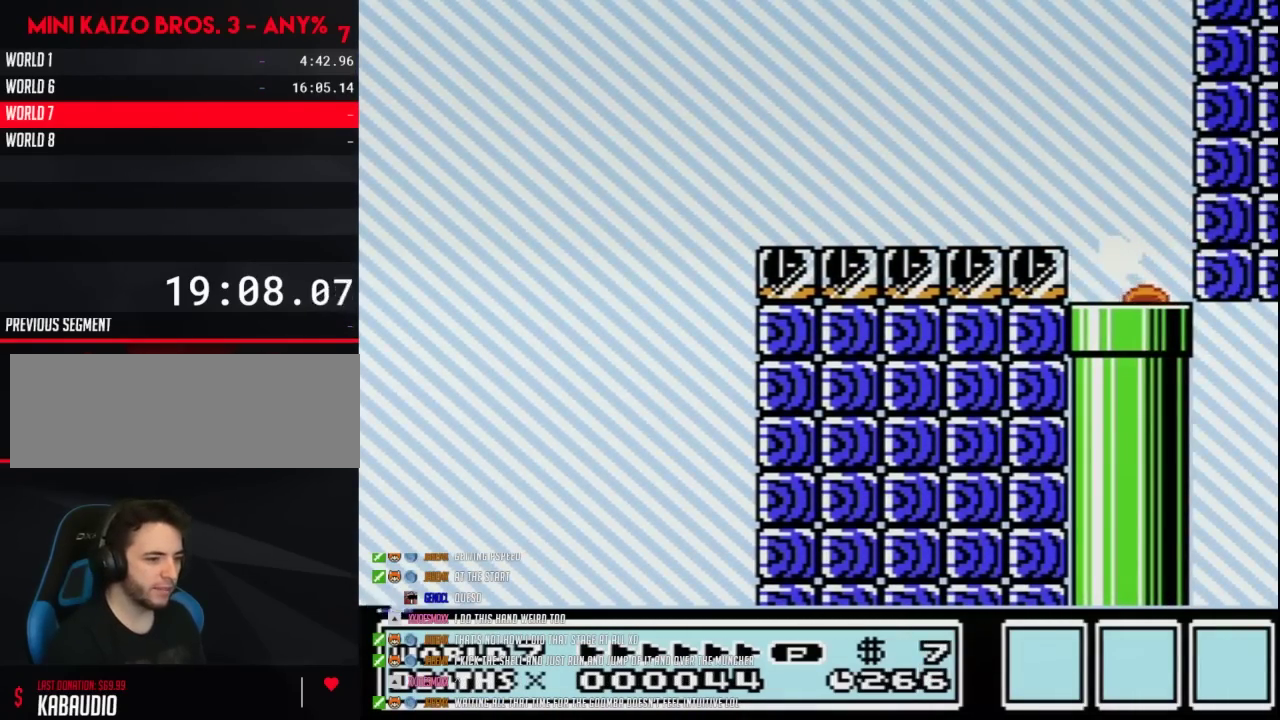
{"buttons": ["B", "DPAD_RIGHT"], "events": [[83, "B", "down"], [483, "DPAD_RIGHT", "down"]]}
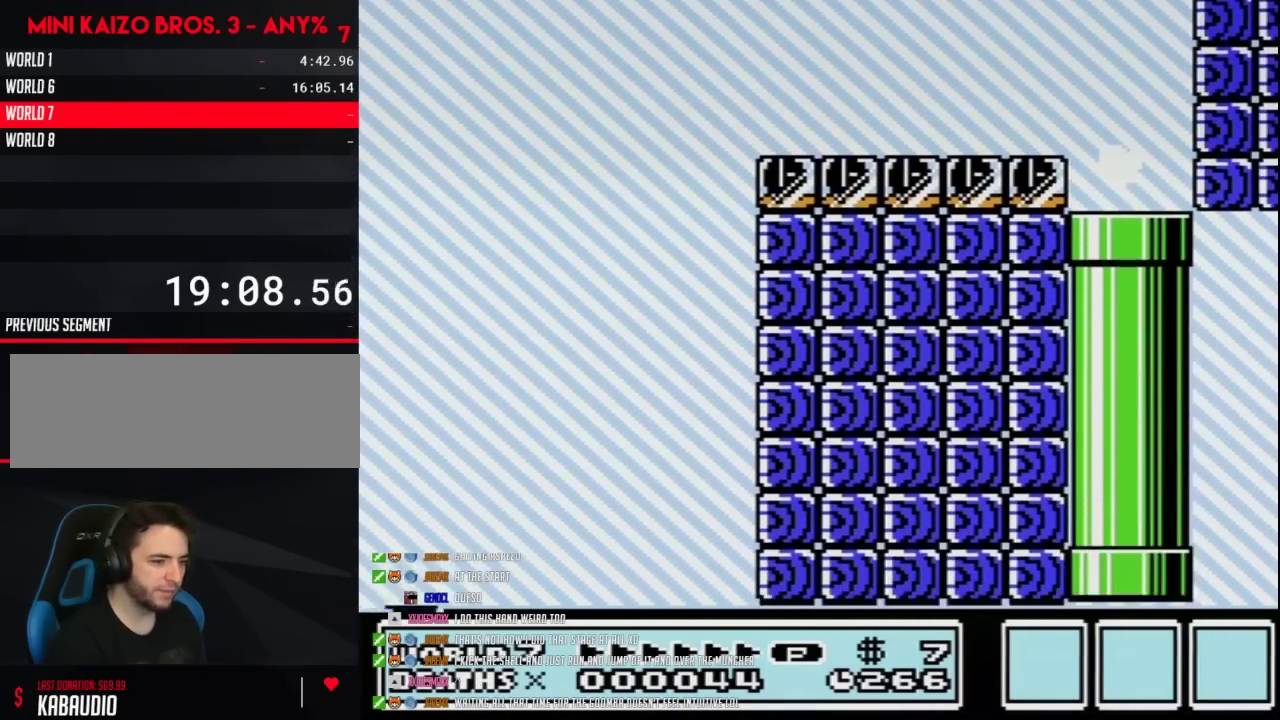
{"buttons": ["B", "DPAD_RIGHT"], "events": []}
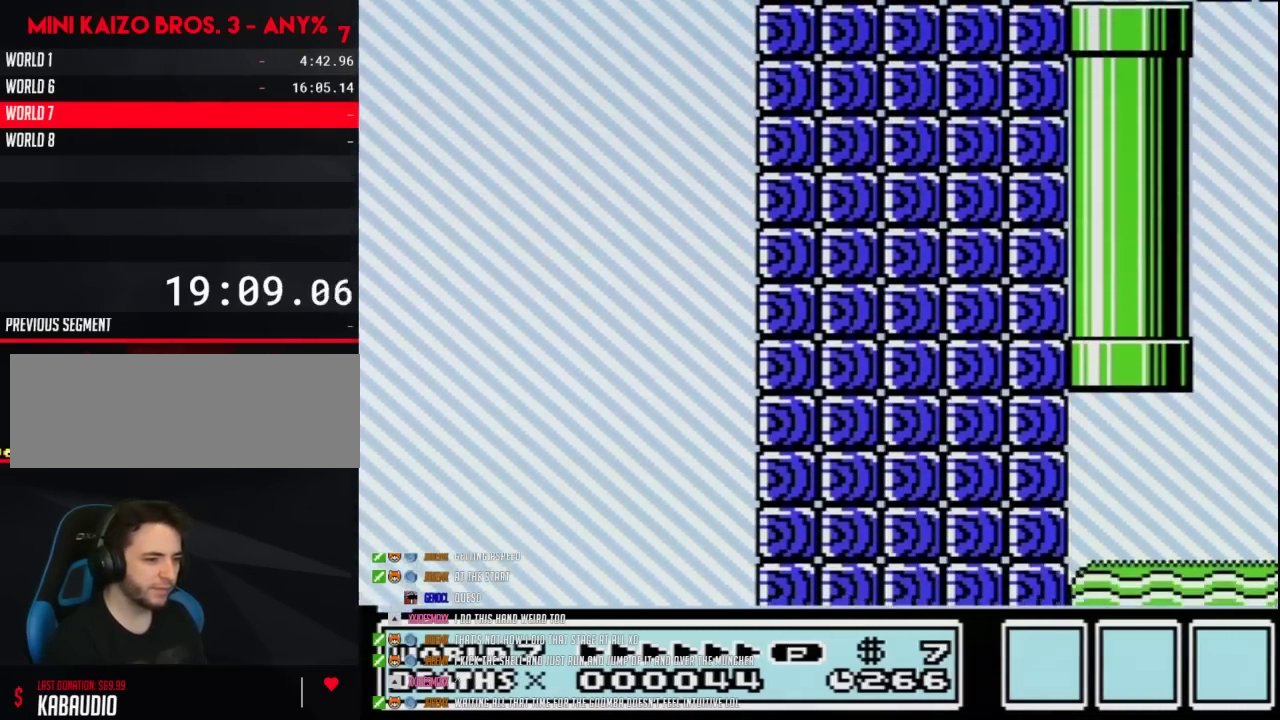
{"buttons": ["B", "DPAD_RIGHT"], "events": []}
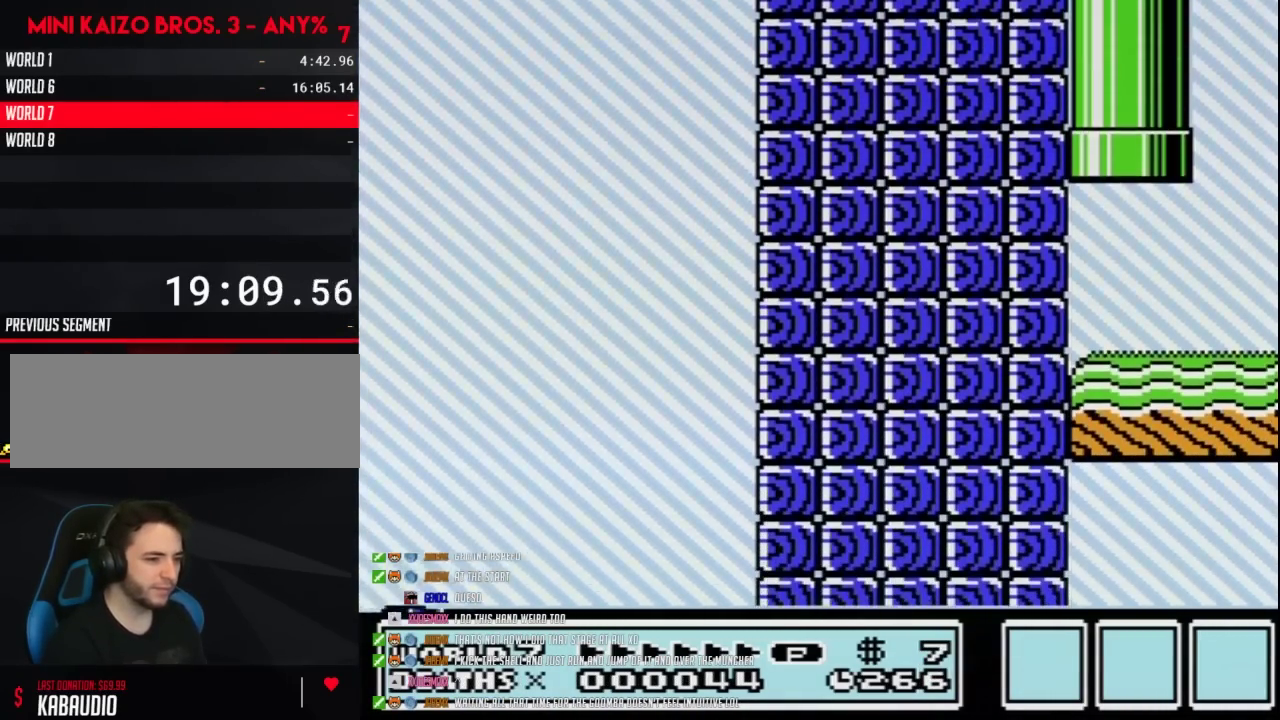
{"buttons": ["B", "DPAD_RIGHT"], "events": []}
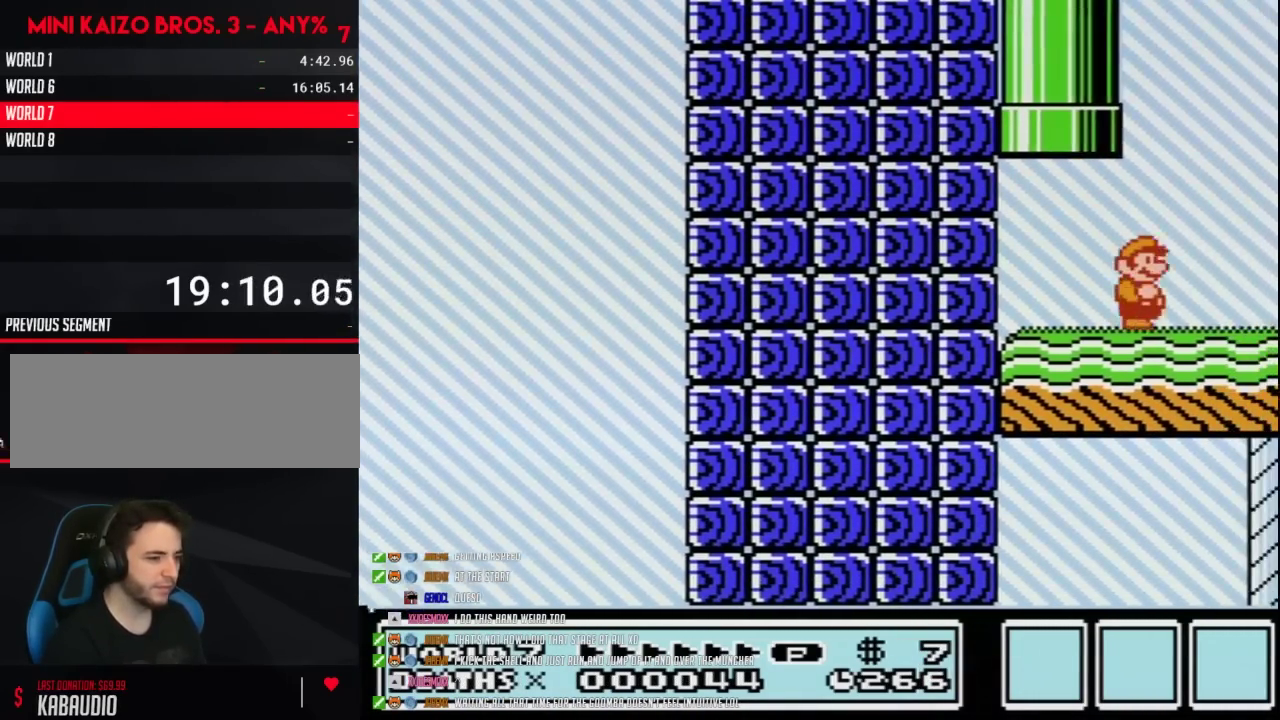
{"buttons": ["B", "DPAD_RIGHT"], "events": [[217, "DPAD_RIGHT", "up"], [233, "DPAD_LEFT", "down"], [400, "DPAD_LEFT", "up"], [483, "DPAD_RIGHT", "down"]]}
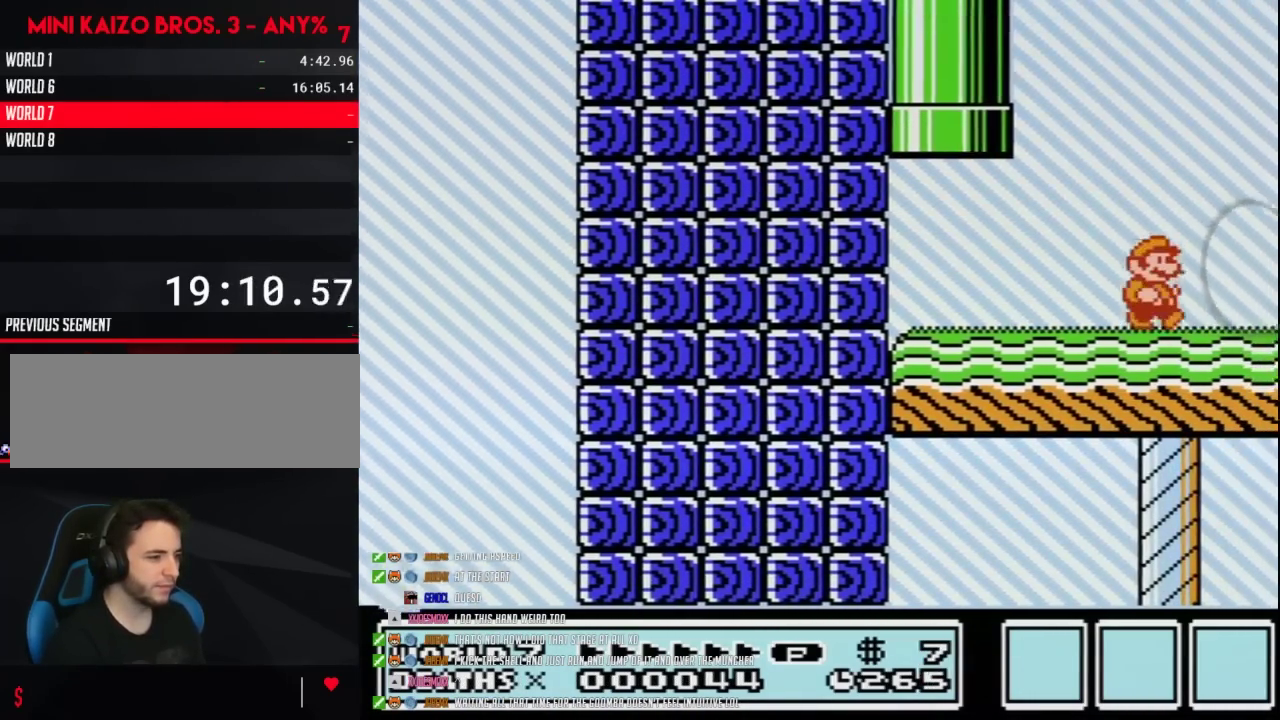
{"buttons": ["B", "DPAD_RIGHT"], "events": [[83, "DPAD_RIGHT", "up"], [467, "DPAD_RIGHT", "down"]]}
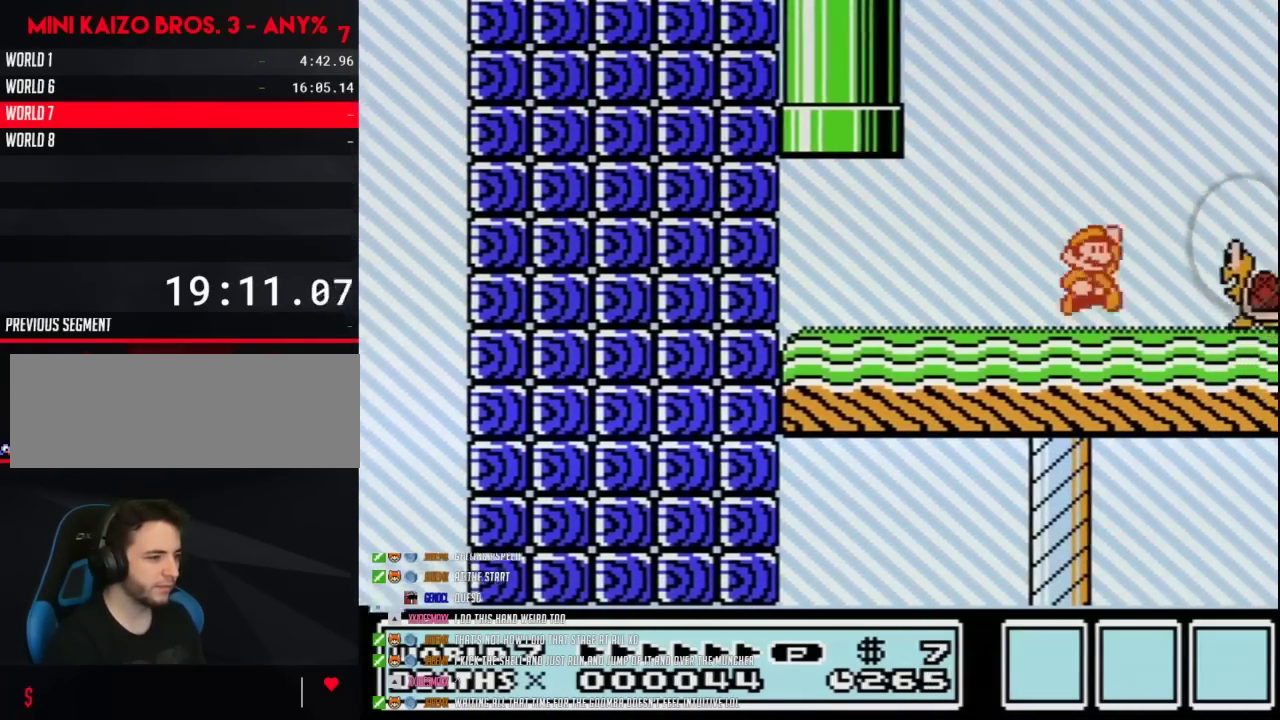
{"buttons": ["A", "B", "DPAD_LEFT"], "events": [[83, "A", "down"], [183, "A", "up"], [267, "DPAD_RIGHT", "up"], [333, "DPAD_LEFT", "down"], [450, "A", "down"]]}
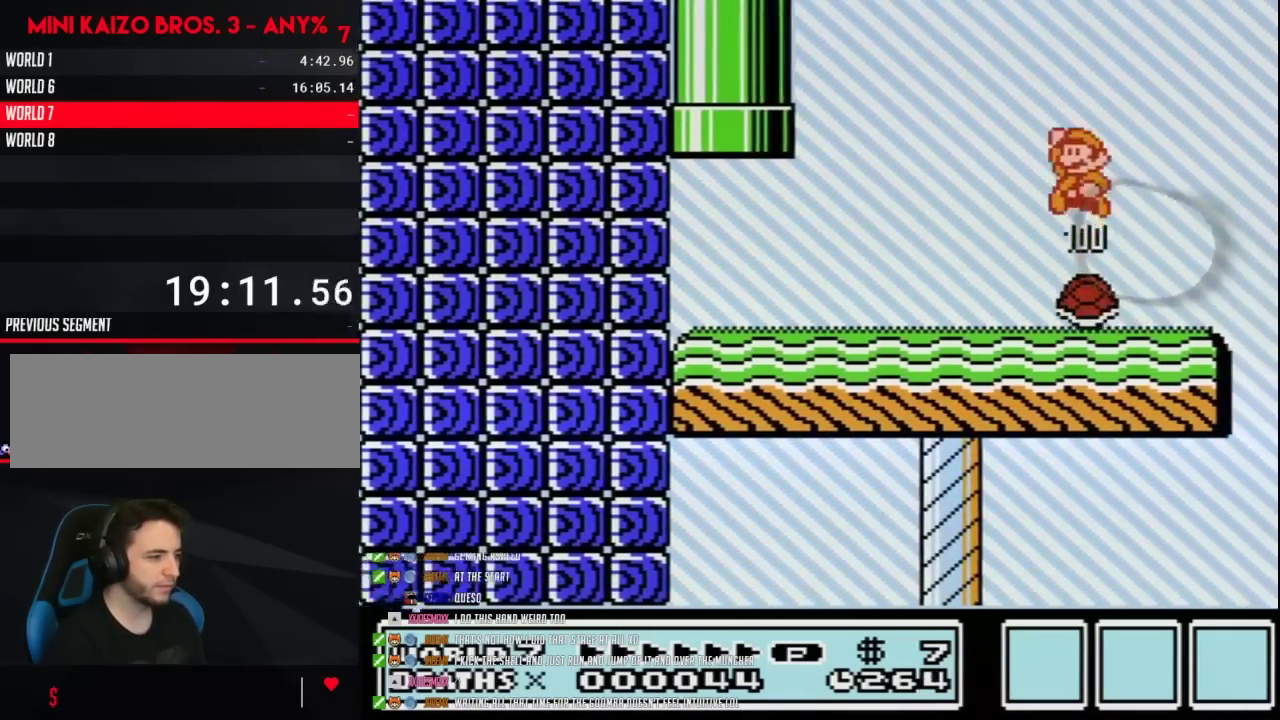
{"buttons": [], "events": [[83, "DPAD_LEFT", "up"], [150, "DPAD_RIGHT", "down"], [217, "A", "up"], [217, "B", "up"], [333, "DPAD_RIGHT", "up"], [417, "B", "down"], [483, "B", "up"]]}
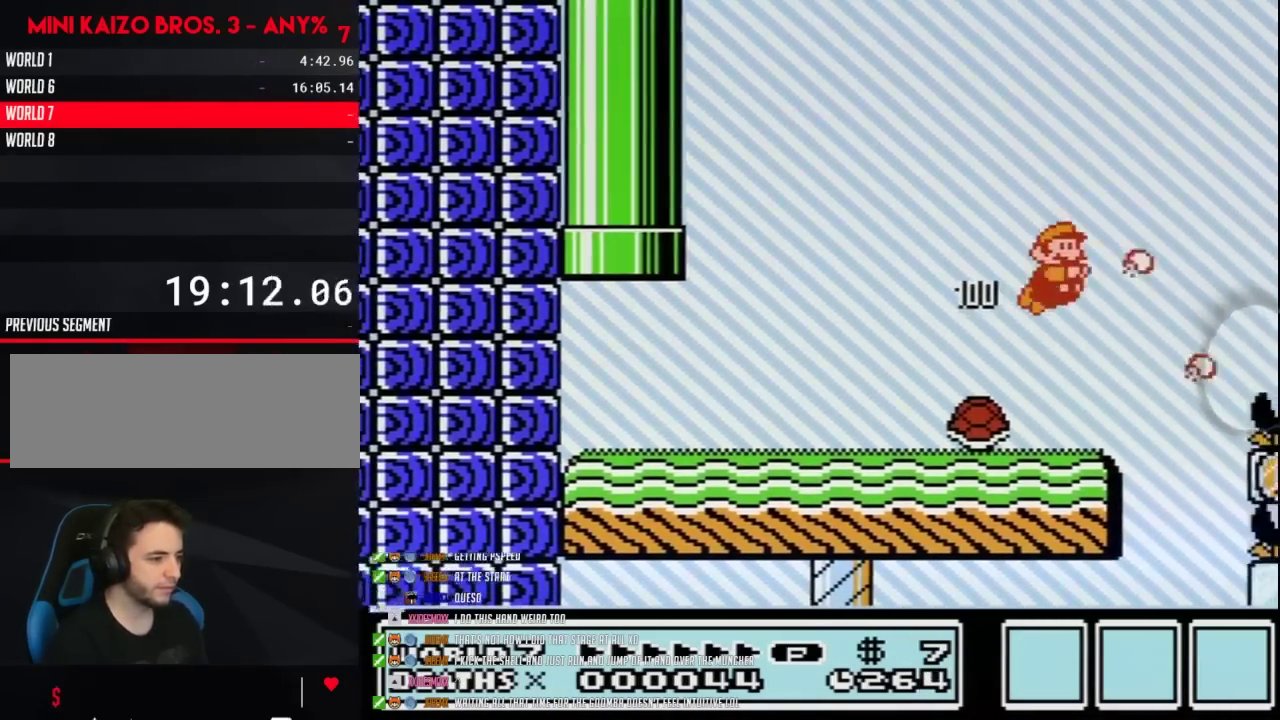
{"buttons": ["B", "DPAD_LEFT"], "events": [[50, "B", "down"], [150, "DPAD_LEFT", "down"], [350, "DPAD_LEFT", "up"], [467, "DPAD_LEFT", "down"]]}
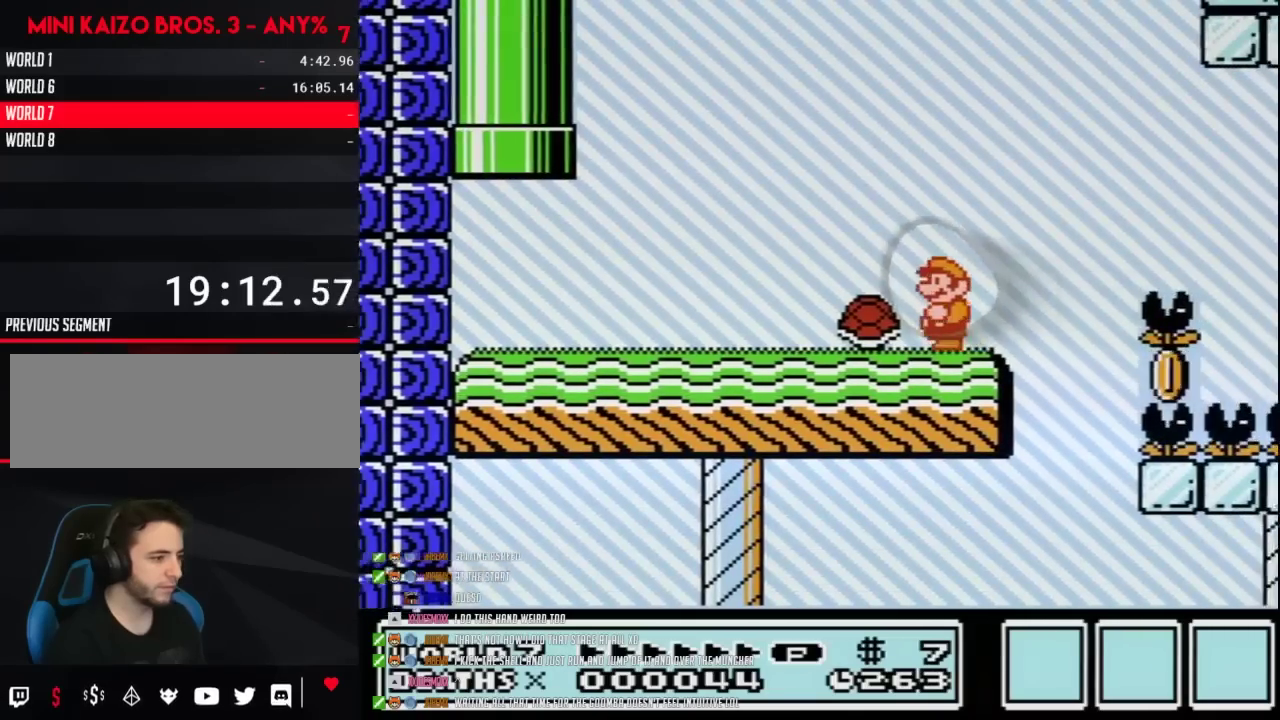
{"buttons": ["B"], "events": [[267, "DPAD_LEFT", "up"], [300, "DPAD_RIGHT", "down"], [483, "DPAD_RIGHT", "up"]]}
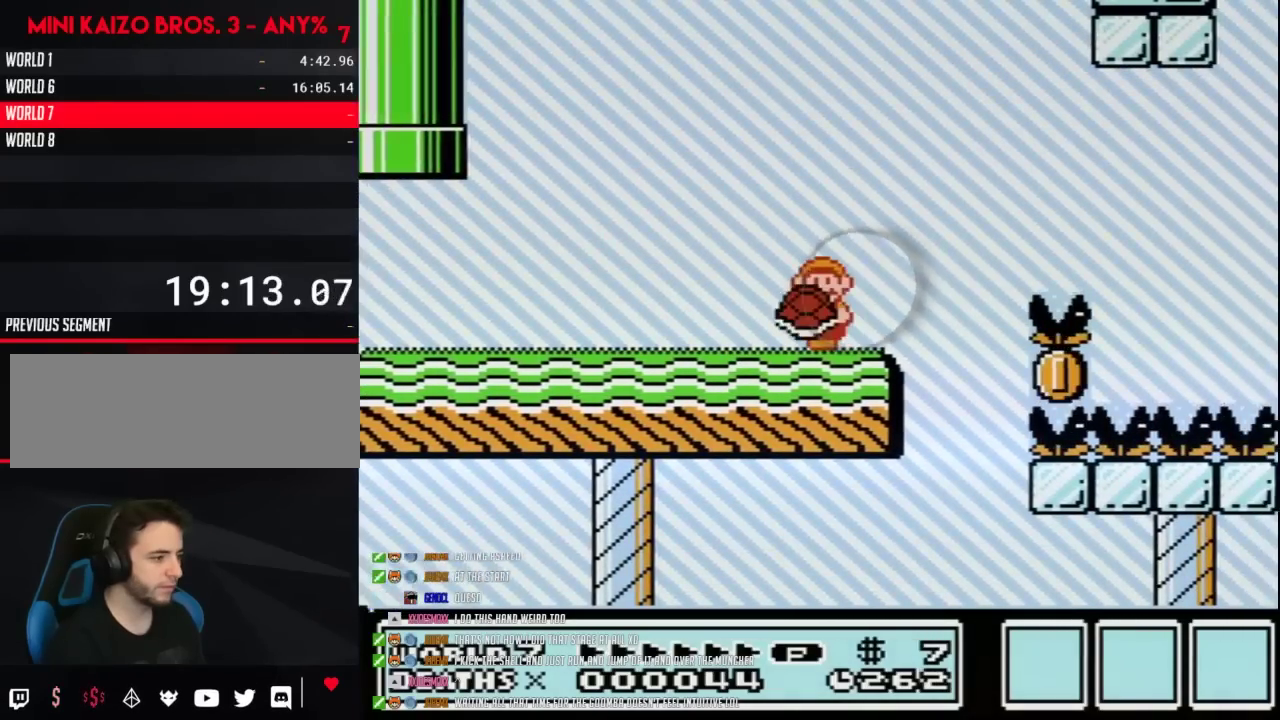
{"buttons": ["B"], "events": [[50, "DPAD_LEFT", "down"], [117, "DPAD_LEFT", "up"], [183, "B", "up"], [233, "B", "down"], [367, "DPAD_RIGHT", "down"], [467, "DPAD_RIGHT", "up"]]}
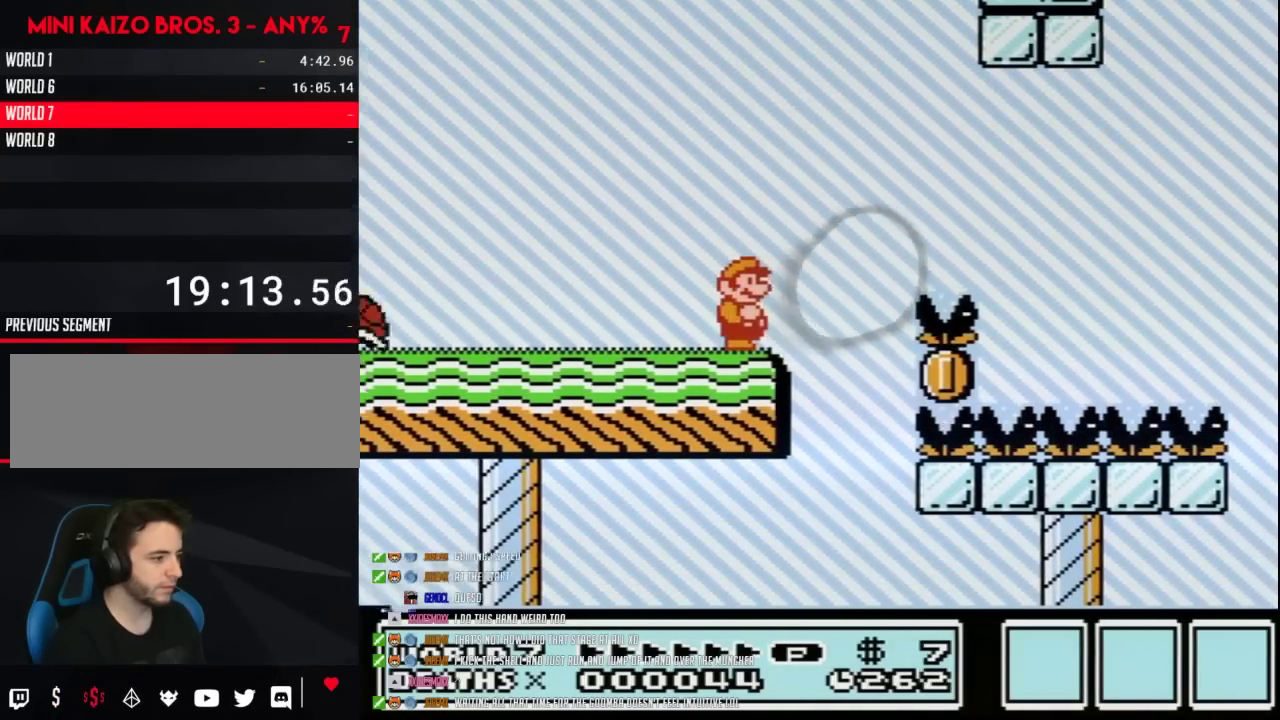
{"buttons": ["B"], "events": []}
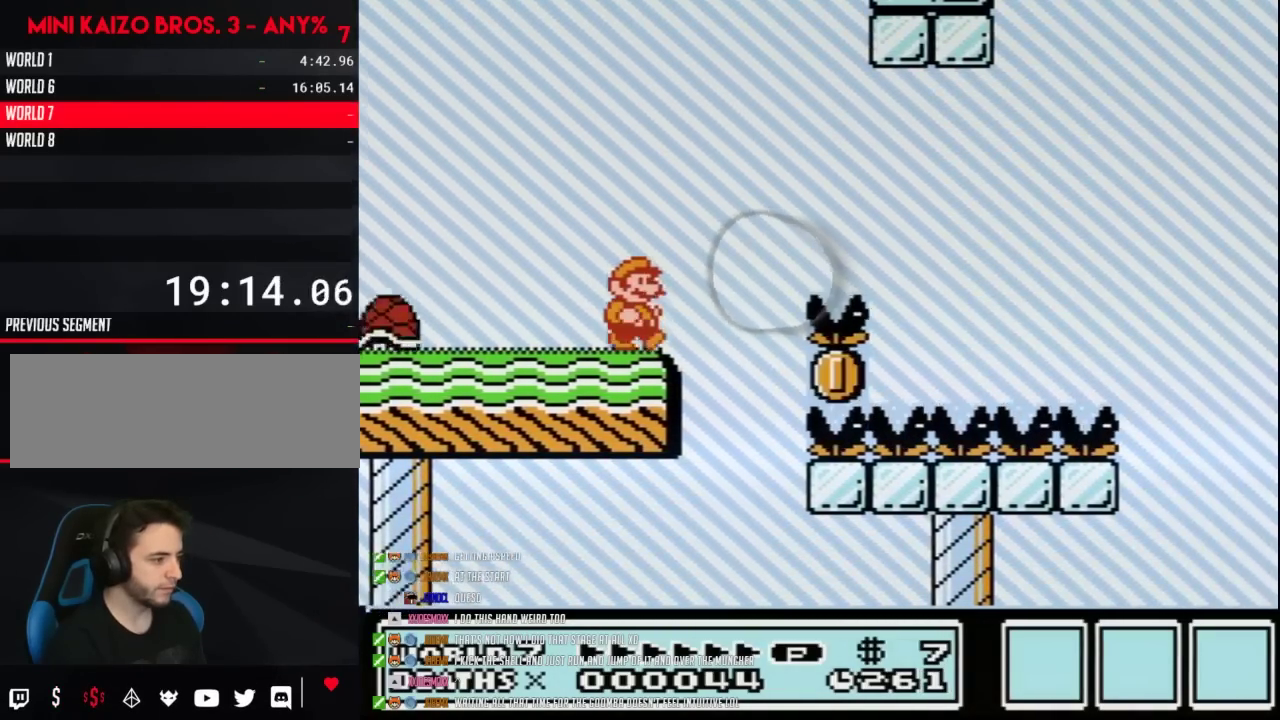
{"buttons": ["B", "DPAD_RIGHT"], "events": [[83, "DPAD_RIGHT", "down"], [233, "A", "down"], [483, "A", "up"]]}
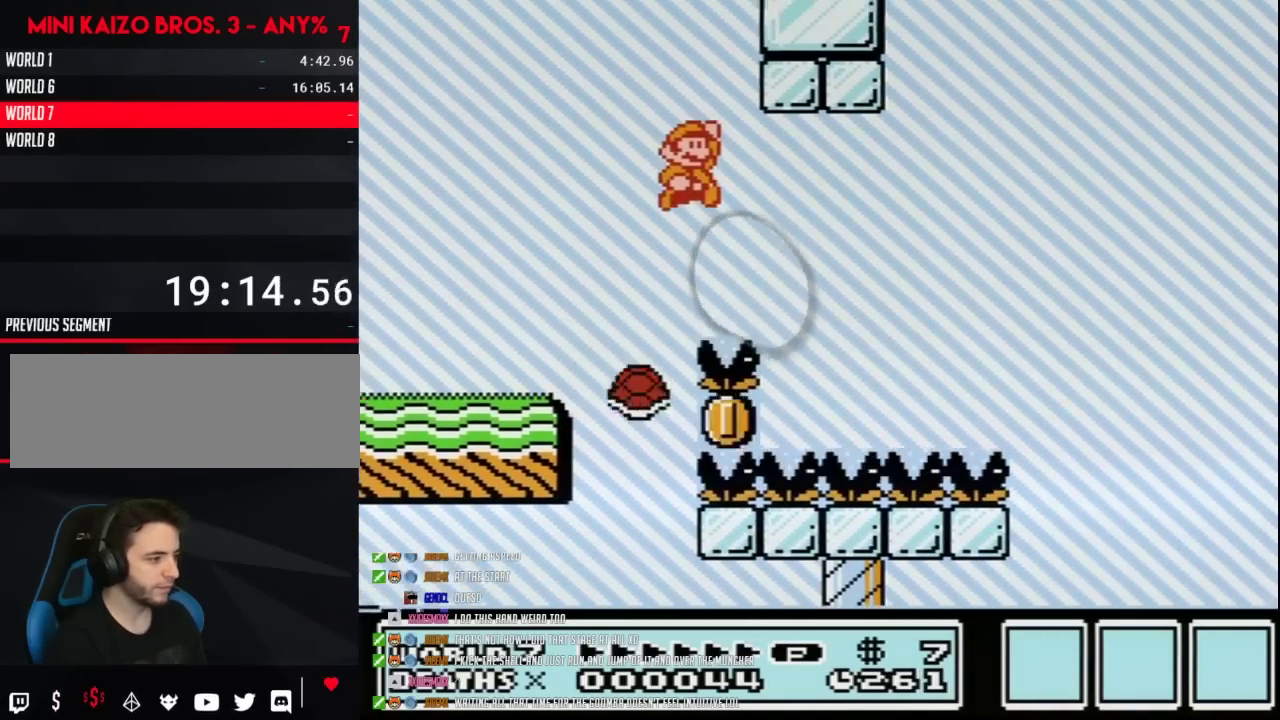
{"buttons": ["A", "B", "DPAD_RIGHT"], "events": [[300, "A", "down"], [300, "DPAD_LEFT", "down"], [300, "DPAD_RIGHT", "up"], [400, "DPAD_LEFT", "up"], [400, "DPAD_RIGHT", "down"]]}
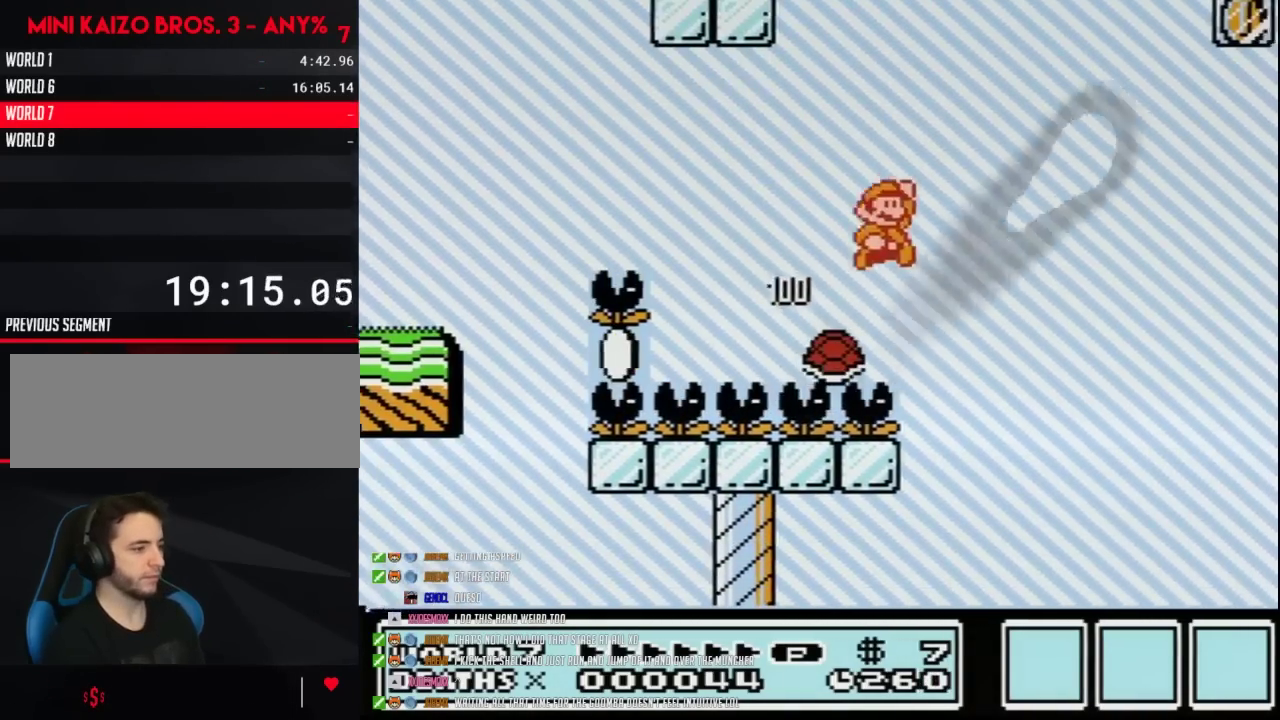
{"buttons": ["A", "B", "DPAD_RIGHT"], "events": [[400, "B", "up"], [483, "B", "down"]]}
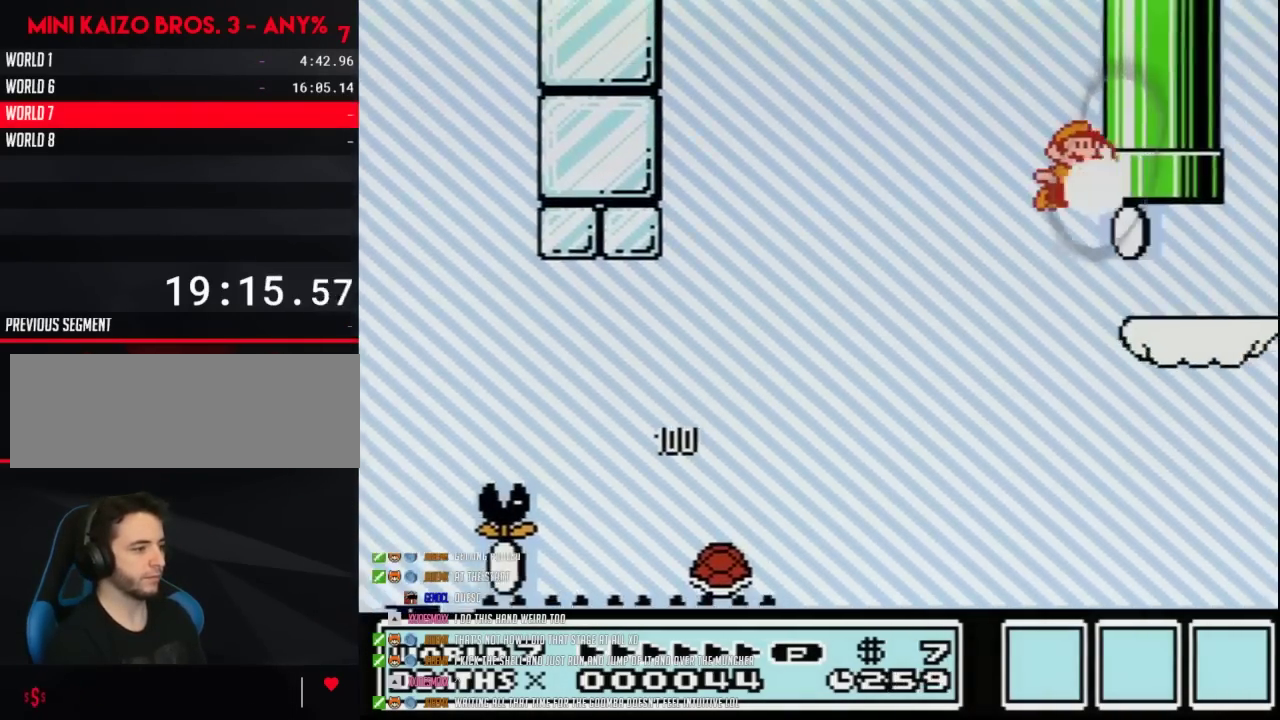
{"buttons": ["B", "DPAD_RIGHT"], "events": [[433, "A", "up"]]}
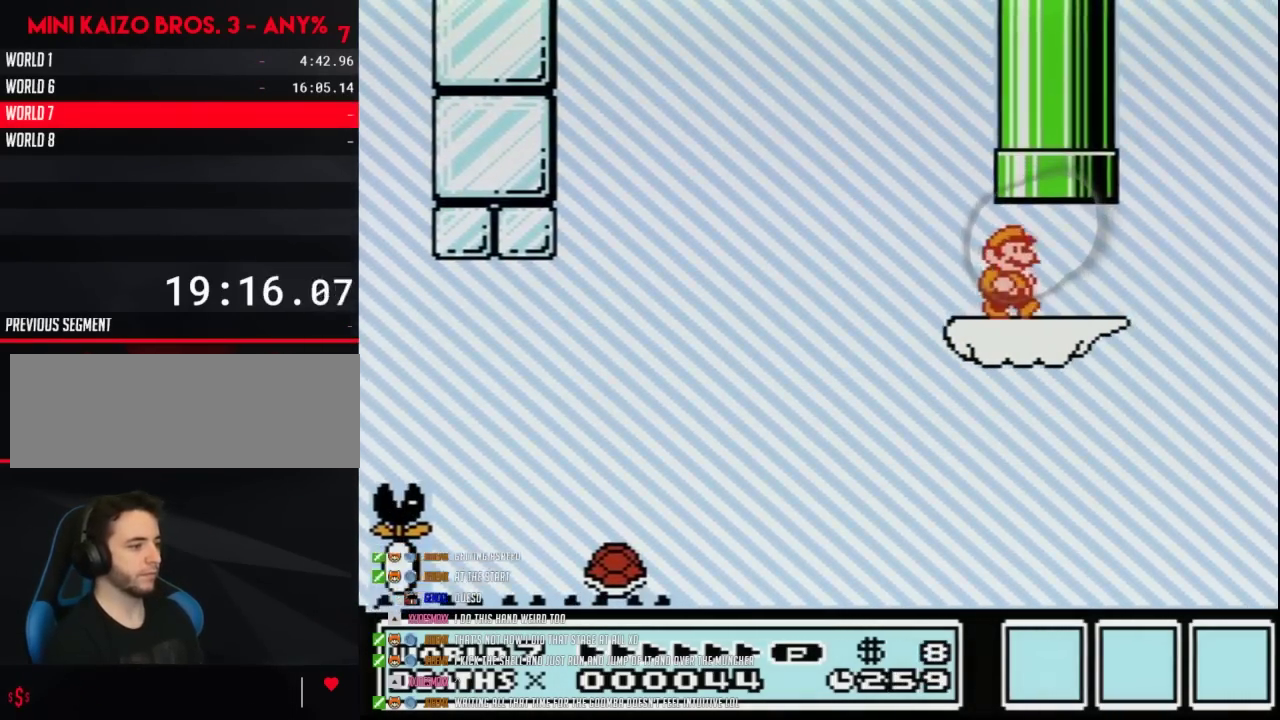
{"buttons": ["B", "DPAD_UP"], "events": [[117, "DPAD_UP", "down"], [150, "A", "down"], [150, "DPAD_RIGHT", "up"], [433, "A", "up"]]}